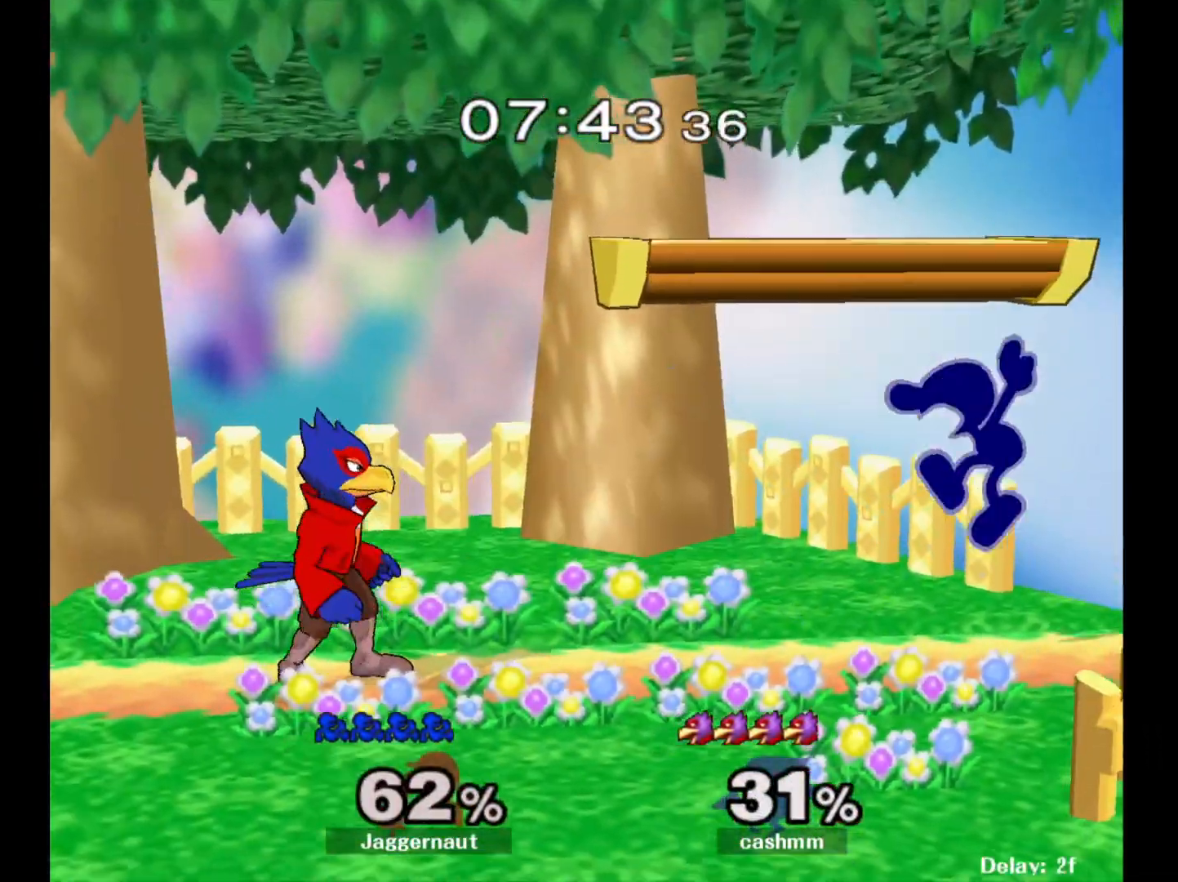
Gameplay with a controller (Nintendo layout); each line is a JSON object with the inputs held at the frame after it. "events" lists button and stick changes between this image and that frame as [ms after this image, input, new state], when the widget could be followed in between. Not read: L3 R3.
{"buttons": ["R1"], "left_stick": "left", "right_stick": "center", "events": [[33, "Y", "down"], [200, "left_stick", "down-left"], [300, "R1", "down"], [400, "Y", "up"], [400, "left_stick", "left"]]}
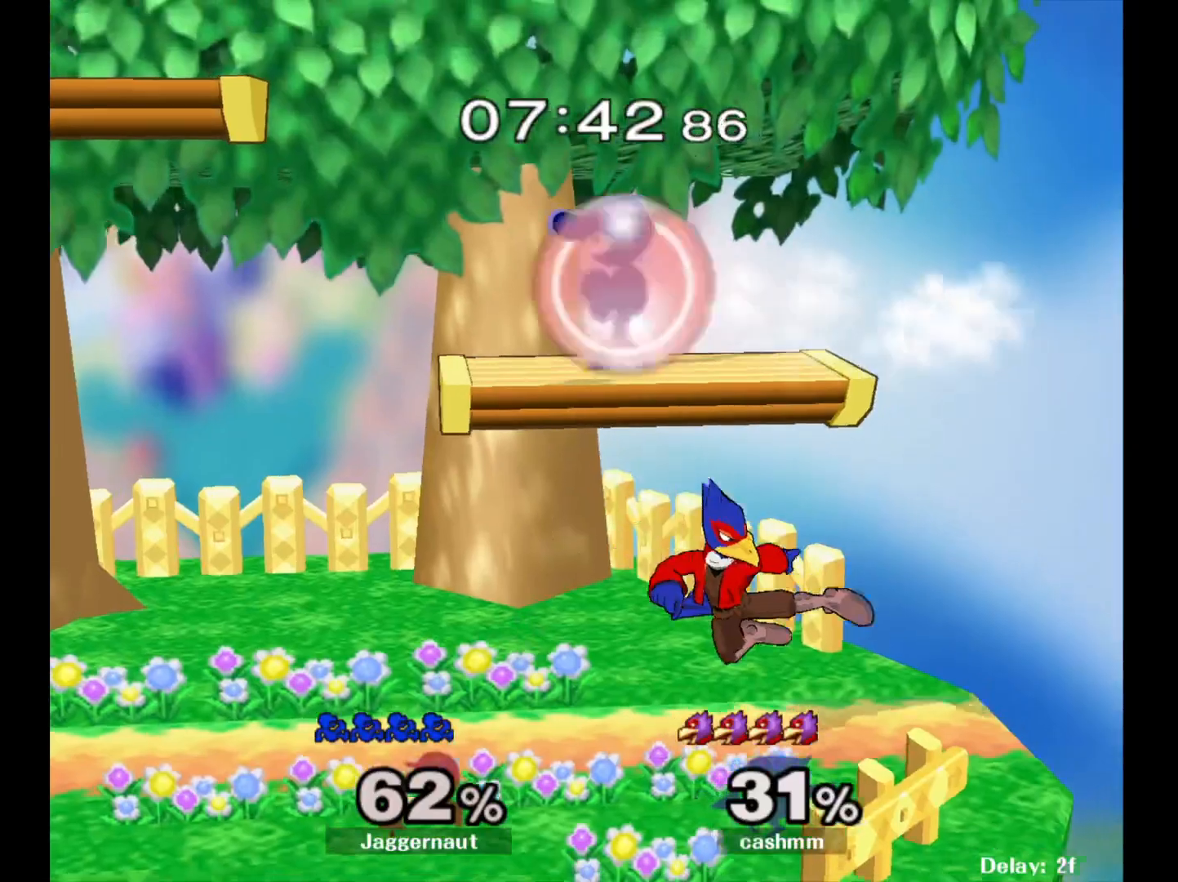
{"buttons": [], "left_stick": "right", "right_stick": "center", "events": [[183, "left_stick", "down"], [200, "right_stick", "right"], [250, "R1", "up"], [250, "left_stick", "right"], [283, "right_stick", "center"]]}
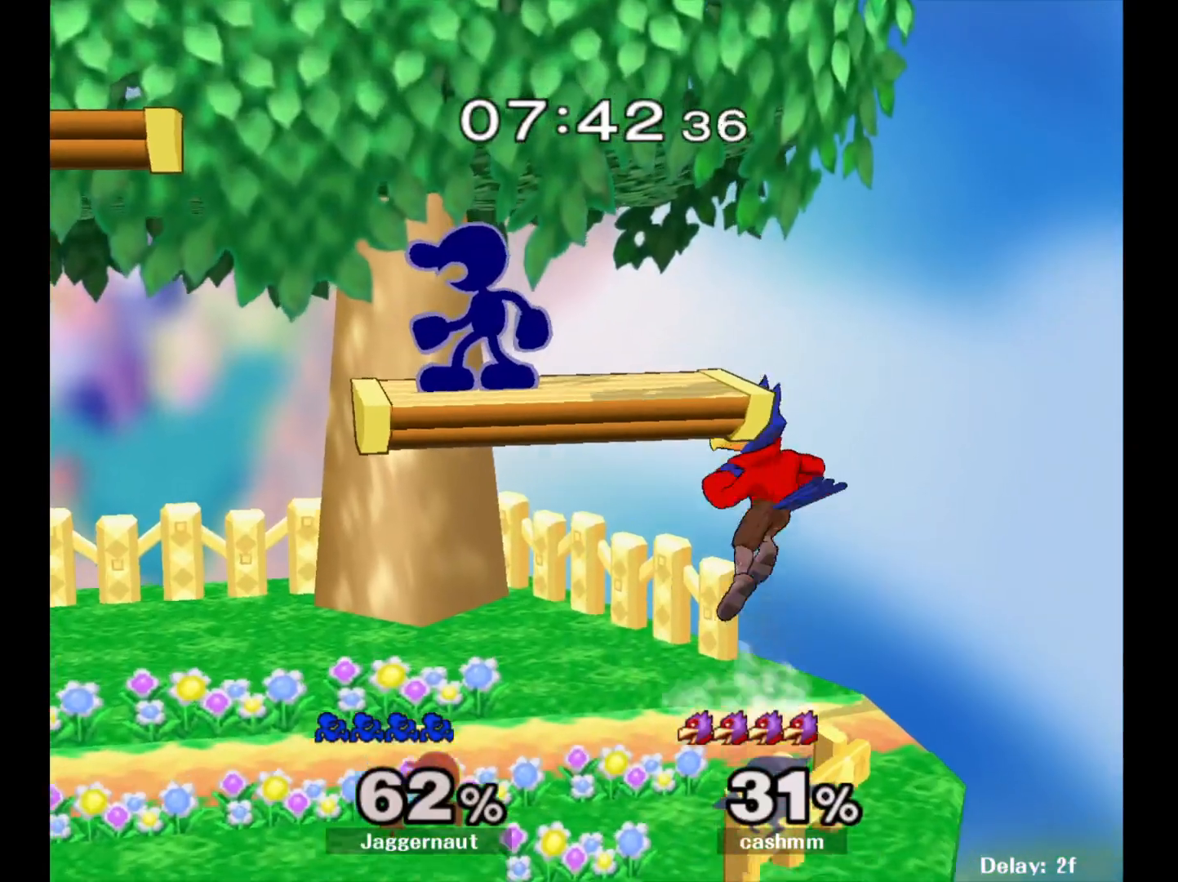
{"buttons": ["R1"], "left_stick": "left", "right_stick": "center", "events": [[83, "left_stick", "center"], [167, "left_stick", "left"], [250, "R1", "down"]]}
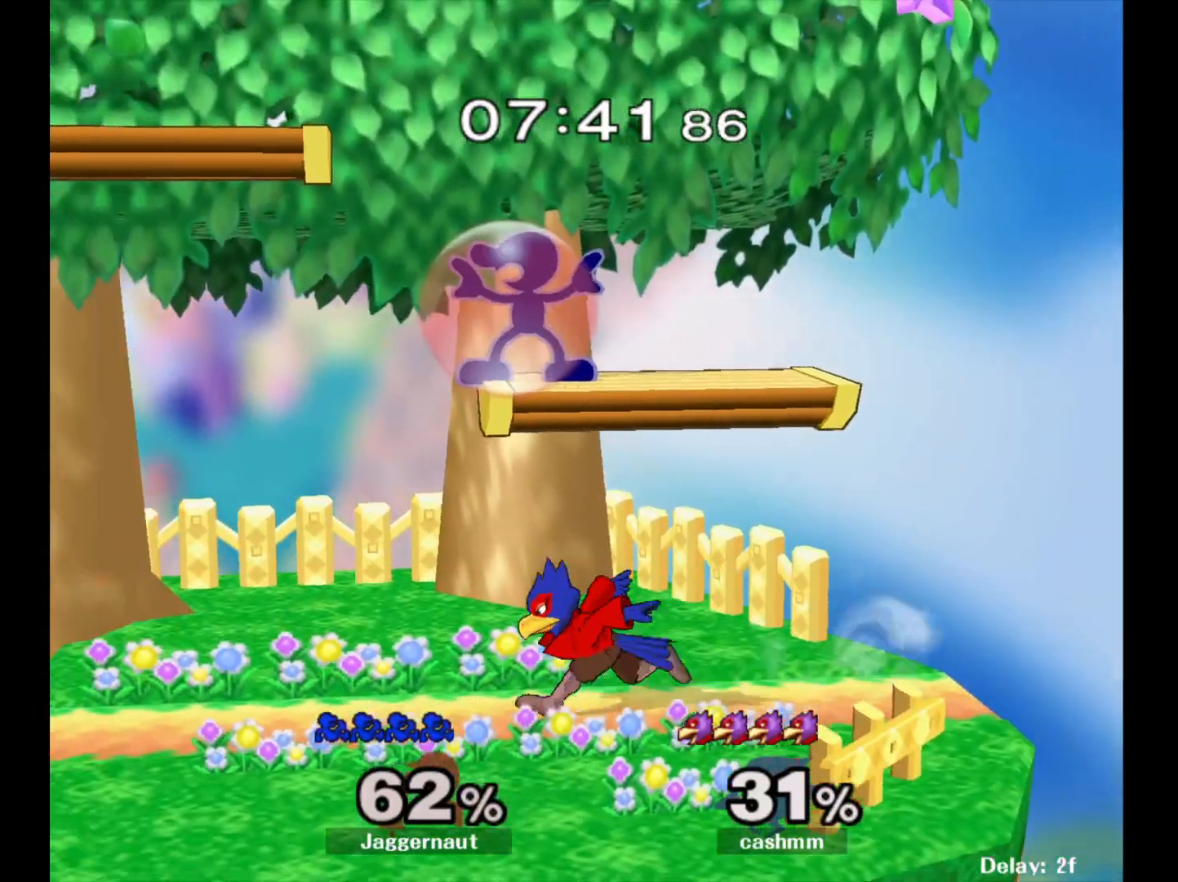
{"buttons": ["R1"], "left_stick": "left", "right_stick": "center", "events": []}
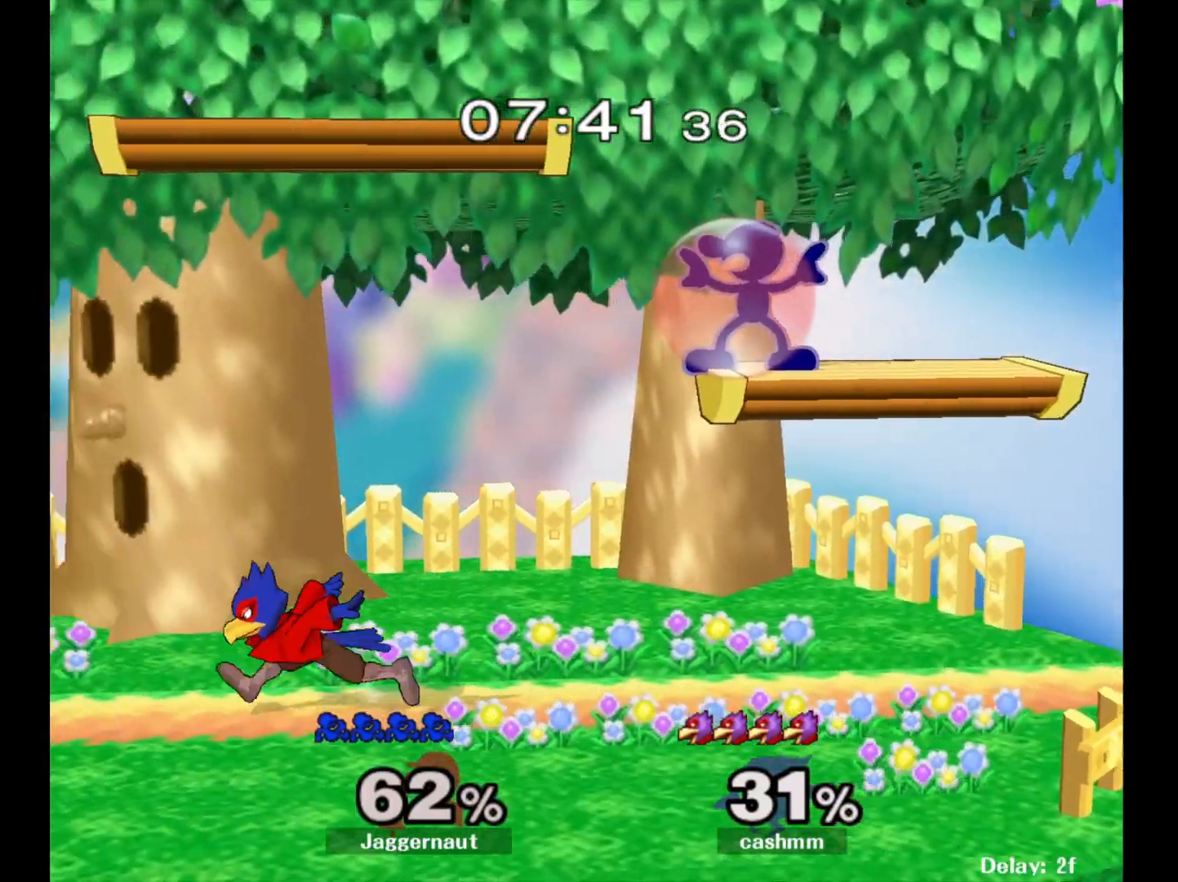
{"buttons": ["R1"], "left_stick": "left", "right_stick": "center", "events": []}
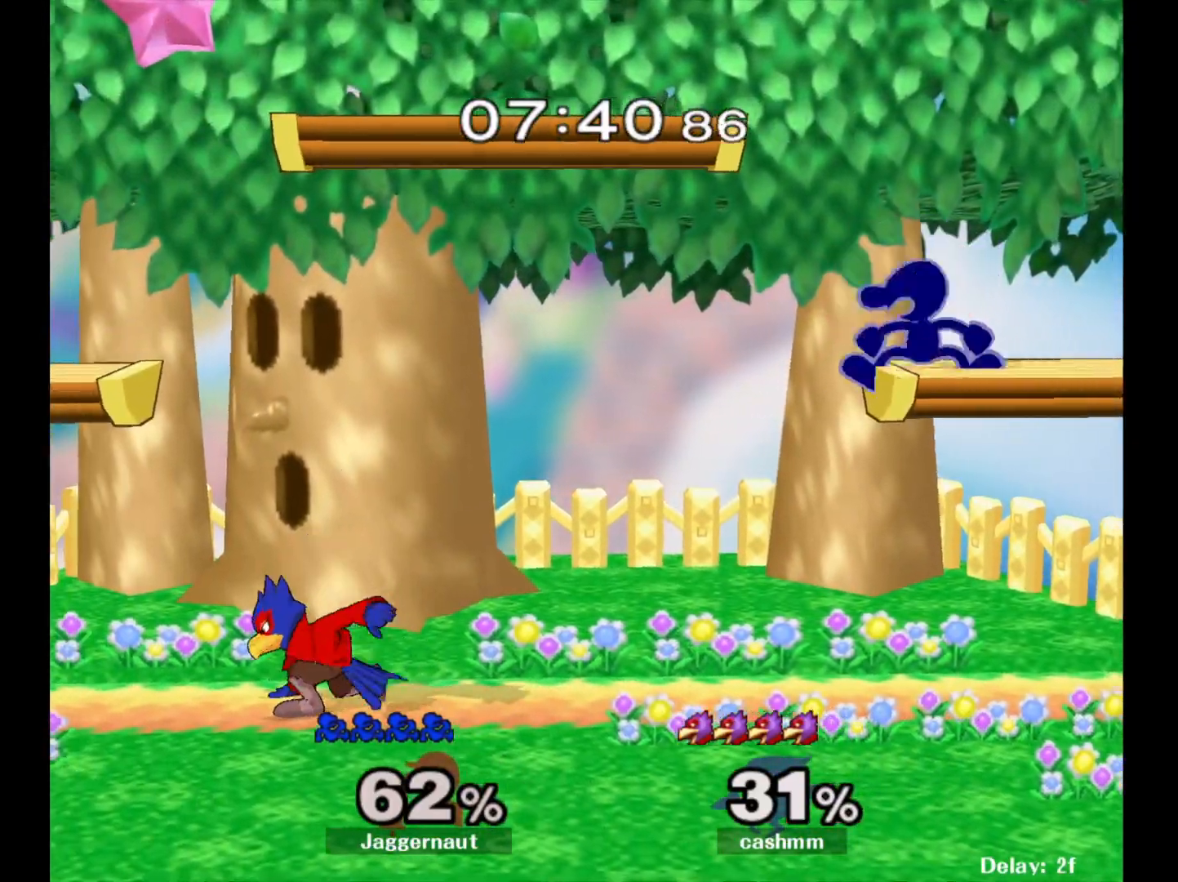
{"buttons": [], "left_stick": "up-left", "right_stick": "down", "events": [[17, "left_stick", "down-left"], [233, "R1", "up"], [267, "Y", "down"], [283, "left_stick", "center"], [433, "Y", "up"], [467, "left_stick", "up-left"], [500, "right_stick", "down"]]}
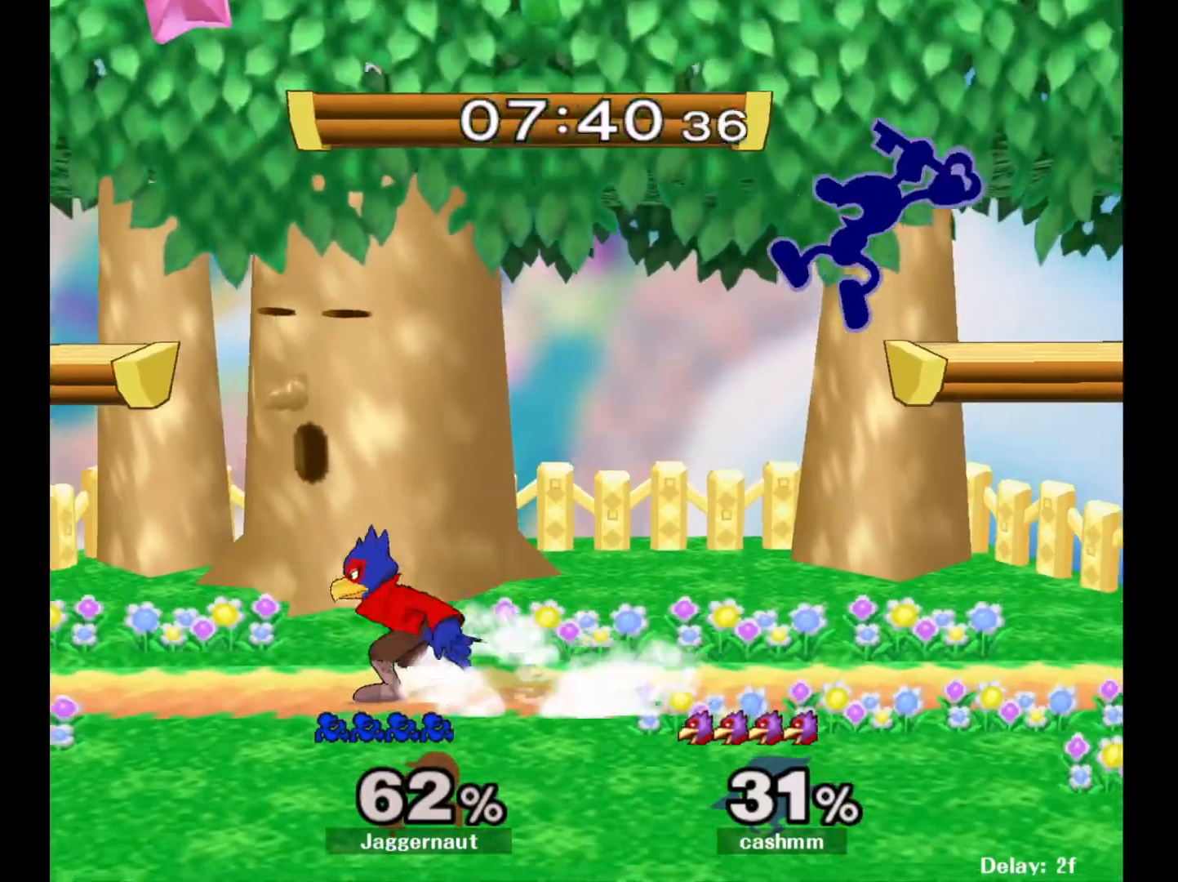
{"buttons": [], "left_stick": "left", "right_stick": "center", "events": [[67, "right_stick", "center"], [83, "left_stick", "left"]]}
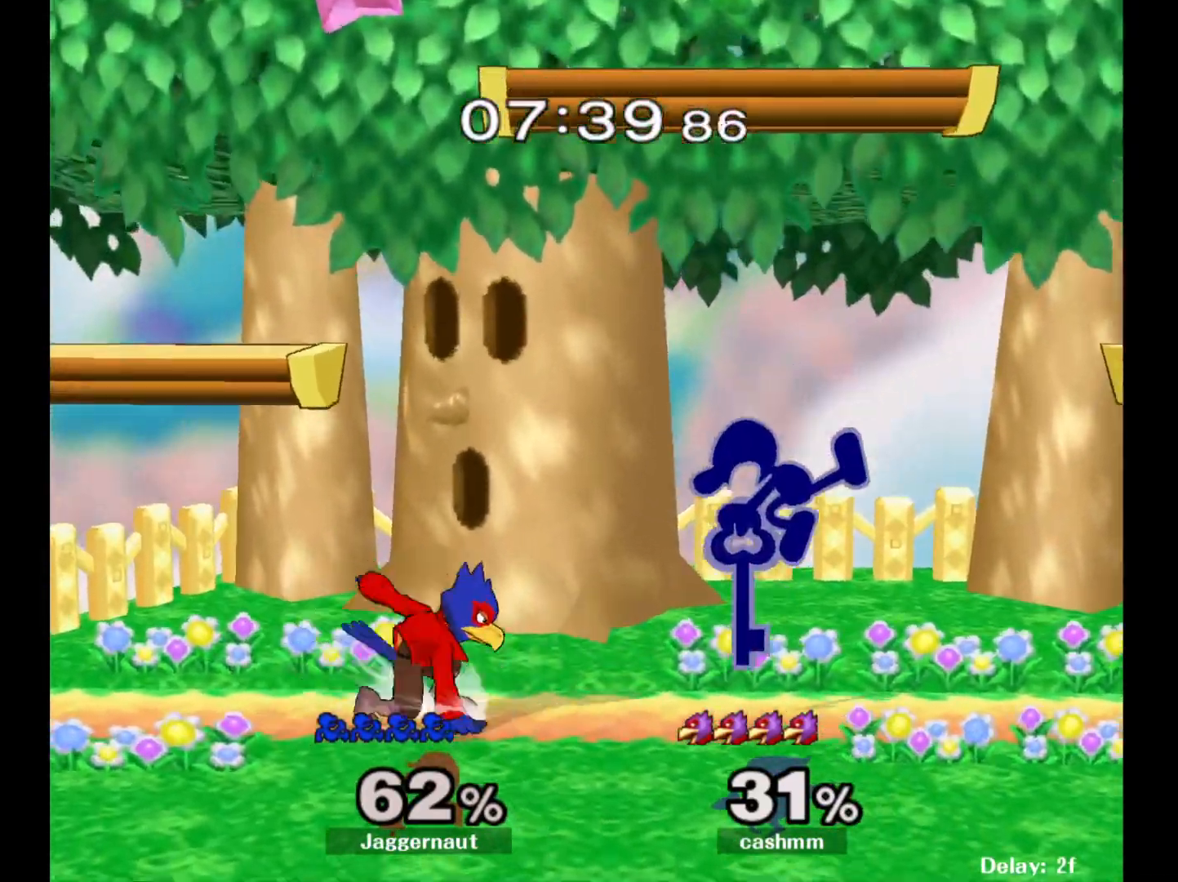
{"buttons": [], "left_stick": "down", "right_stick": "center", "events": [[133, "R1", "down"], [183, "left_stick", "down"], [267, "R1", "up"]]}
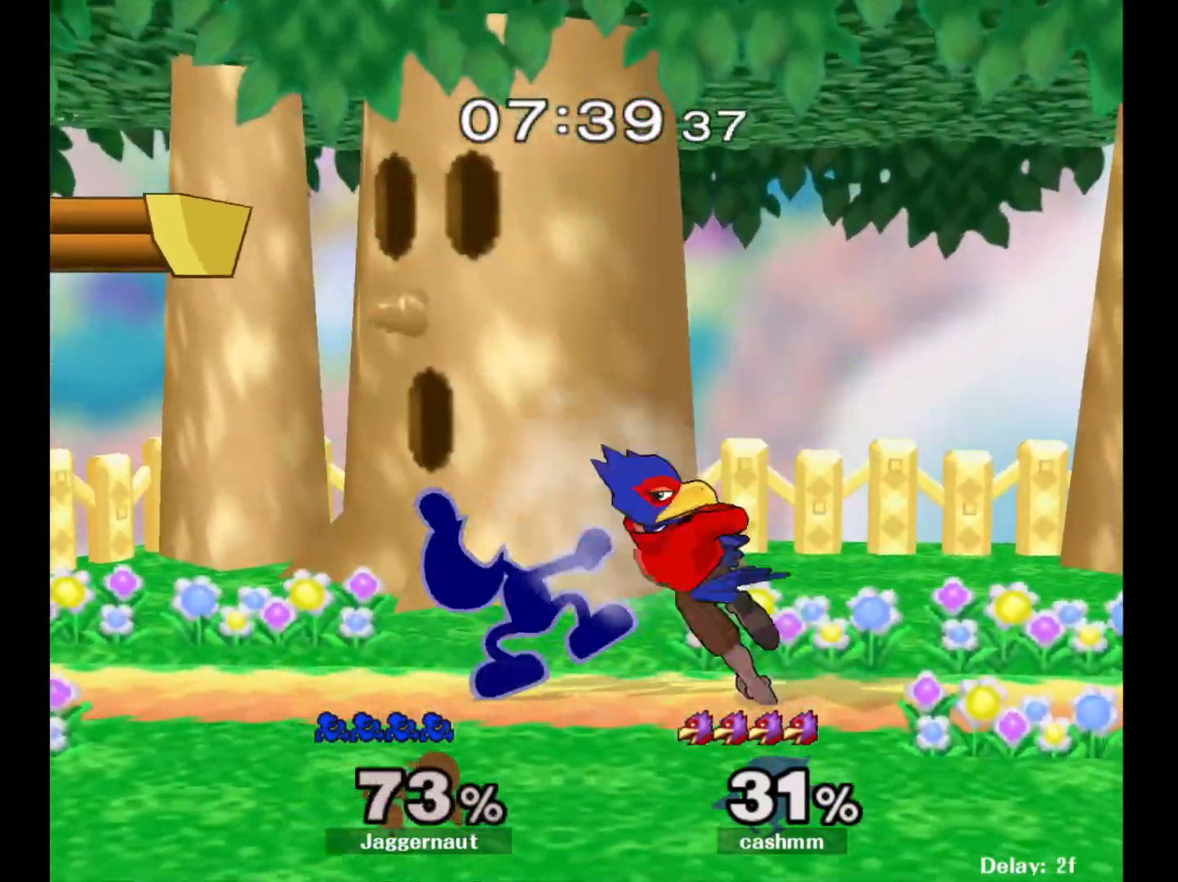
{"buttons": ["Y"], "left_stick": "left", "right_stick": "center", "events": [[133, "left_stick", "center"], [267, "left_stick", "left"], [467, "Y", "down"]]}
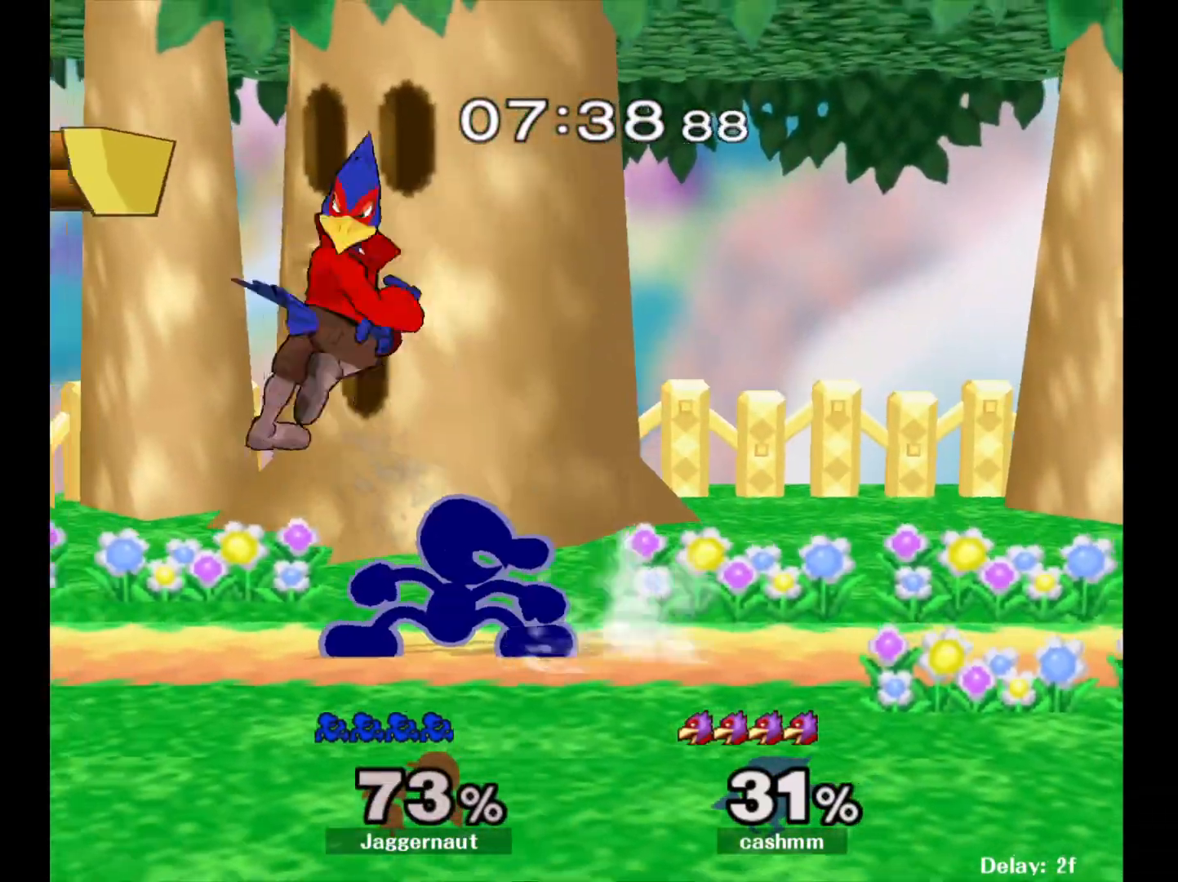
{"buttons": [], "left_stick": "right", "right_stick": "center", "events": [[17, "Y", "up"], [133, "left_stick", "center"], [350, "Y", "down"], [417, "left_stick", "right"], [483, "Y", "up"]]}
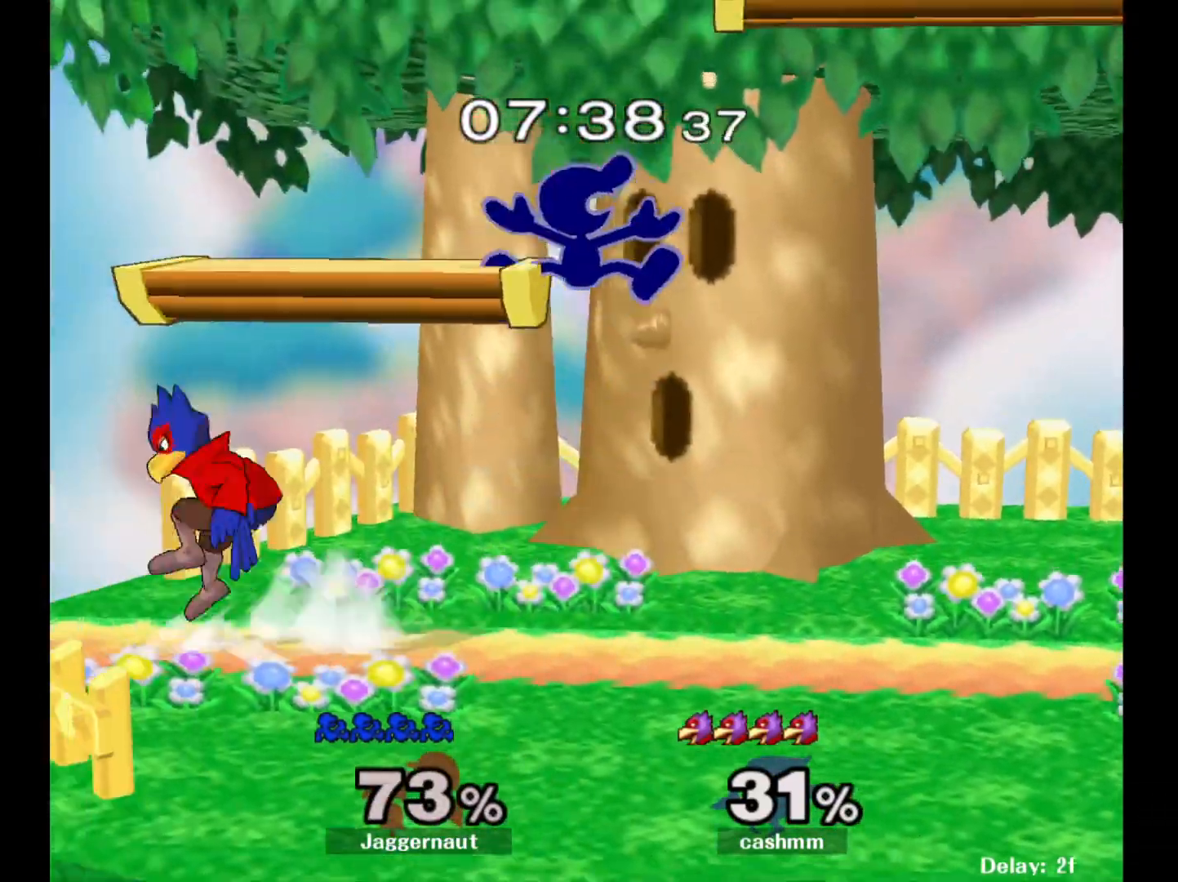
{"buttons": [], "left_stick": "left", "right_stick": "left", "events": [[117, "left_stick", "left"], [367, "right_stick", "left"]]}
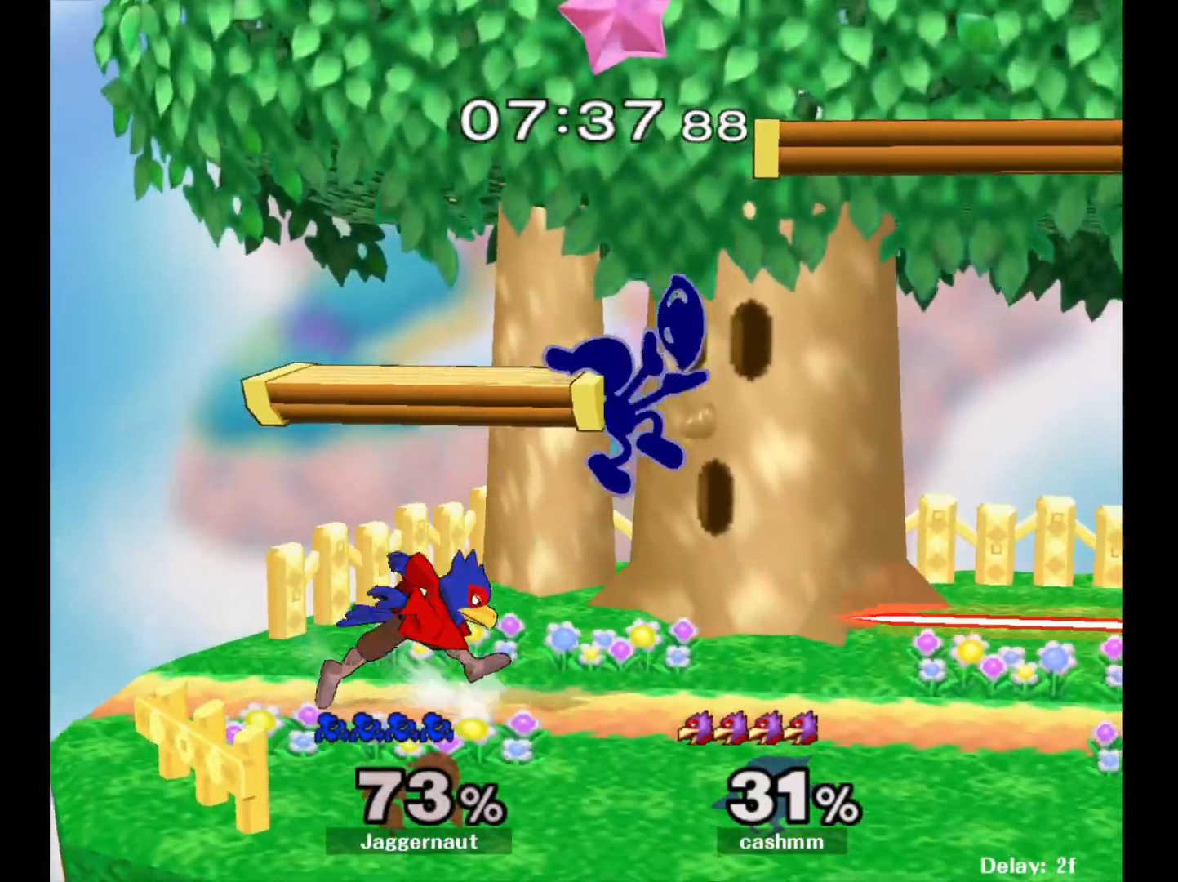
{"buttons": [], "left_stick": "center", "right_stick": "center", "events": [[17, "left_stick", "down-left"], [17, "right_stick", "center"], [183, "left_stick", "left"], [283, "R1", "down"], [483, "R1", "up"], [483, "left_stick", "center"]]}
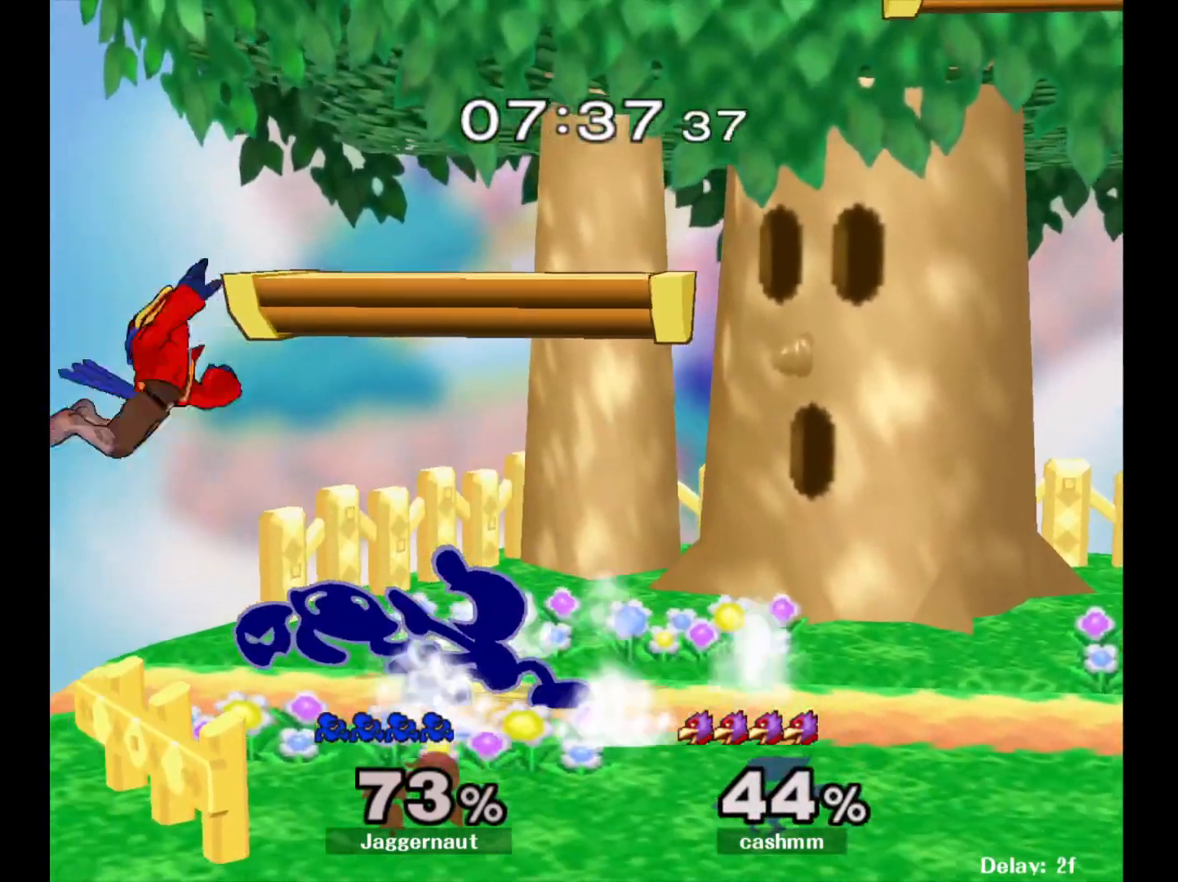
{"buttons": [], "left_stick": "left", "right_stick": "center", "events": [[100, "left_stick", "left"]]}
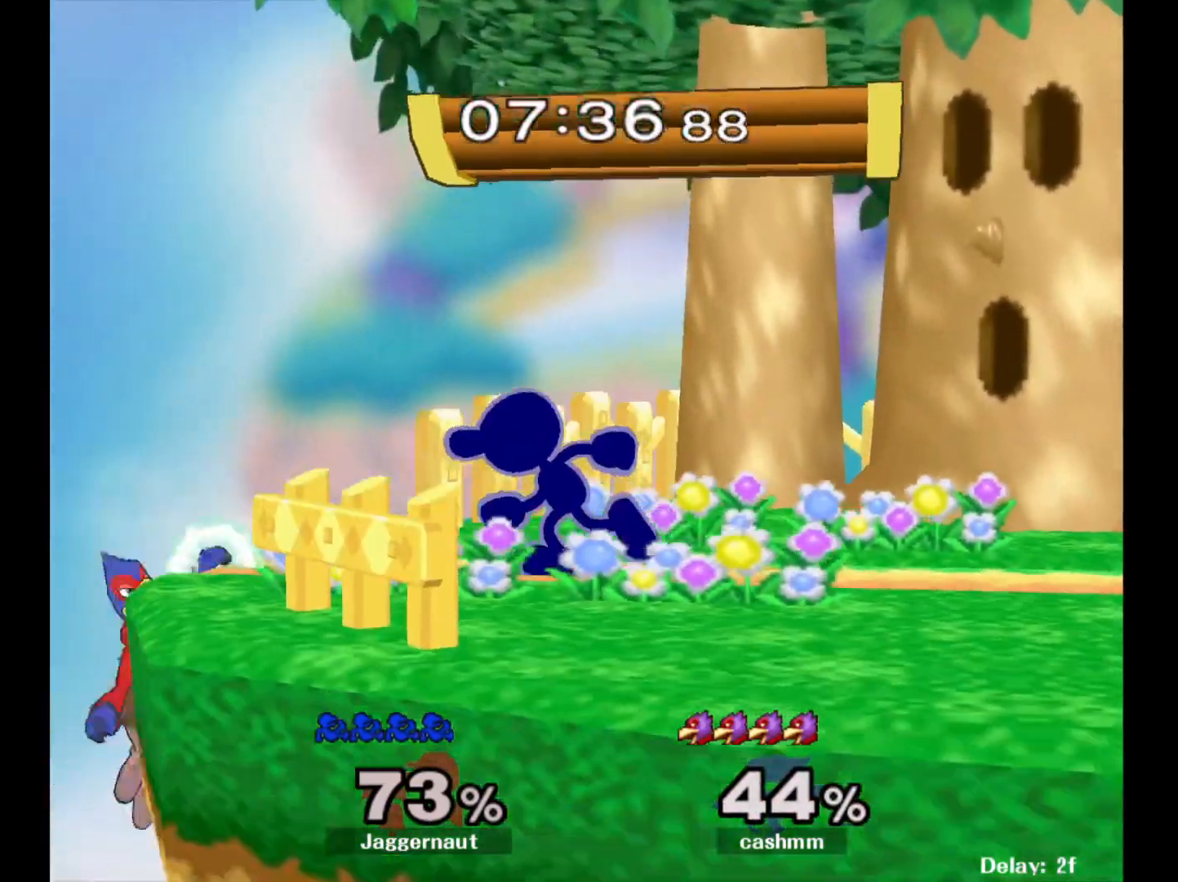
{"buttons": [], "left_stick": "center", "right_stick": "center", "events": [[217, "A", "down"], [400, "A", "up"], [483, "left_stick", "center"]]}
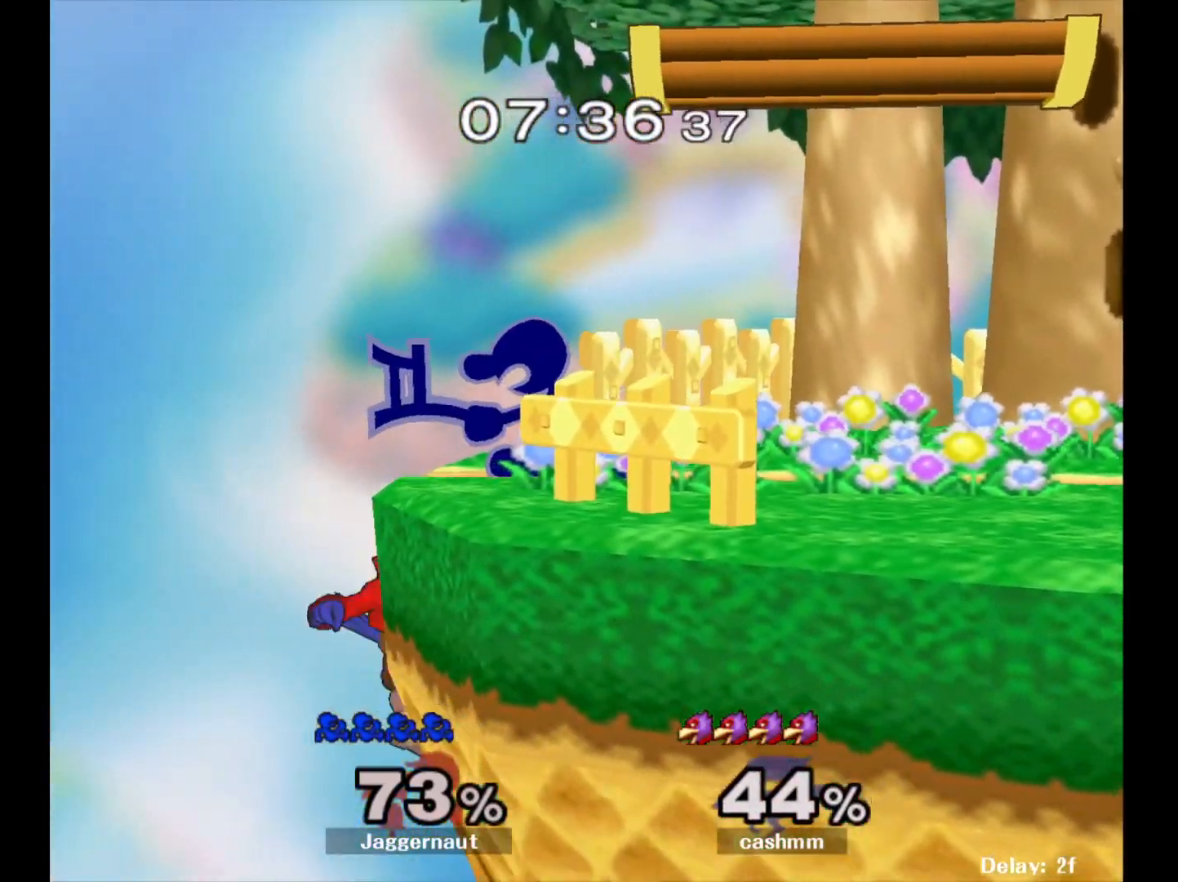
{"buttons": [], "left_stick": "center", "right_stick": "center", "events": []}
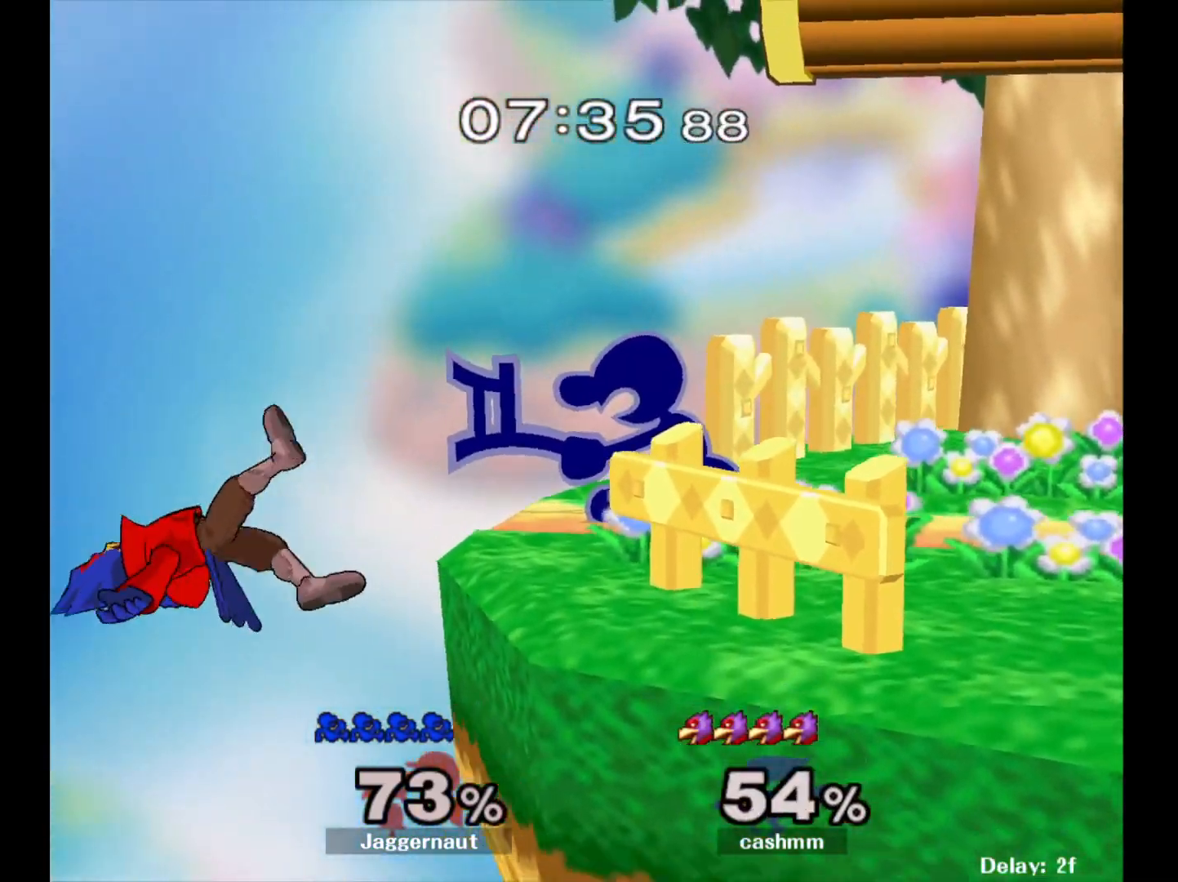
{"buttons": [], "left_stick": "center", "right_stick": "center", "events": []}
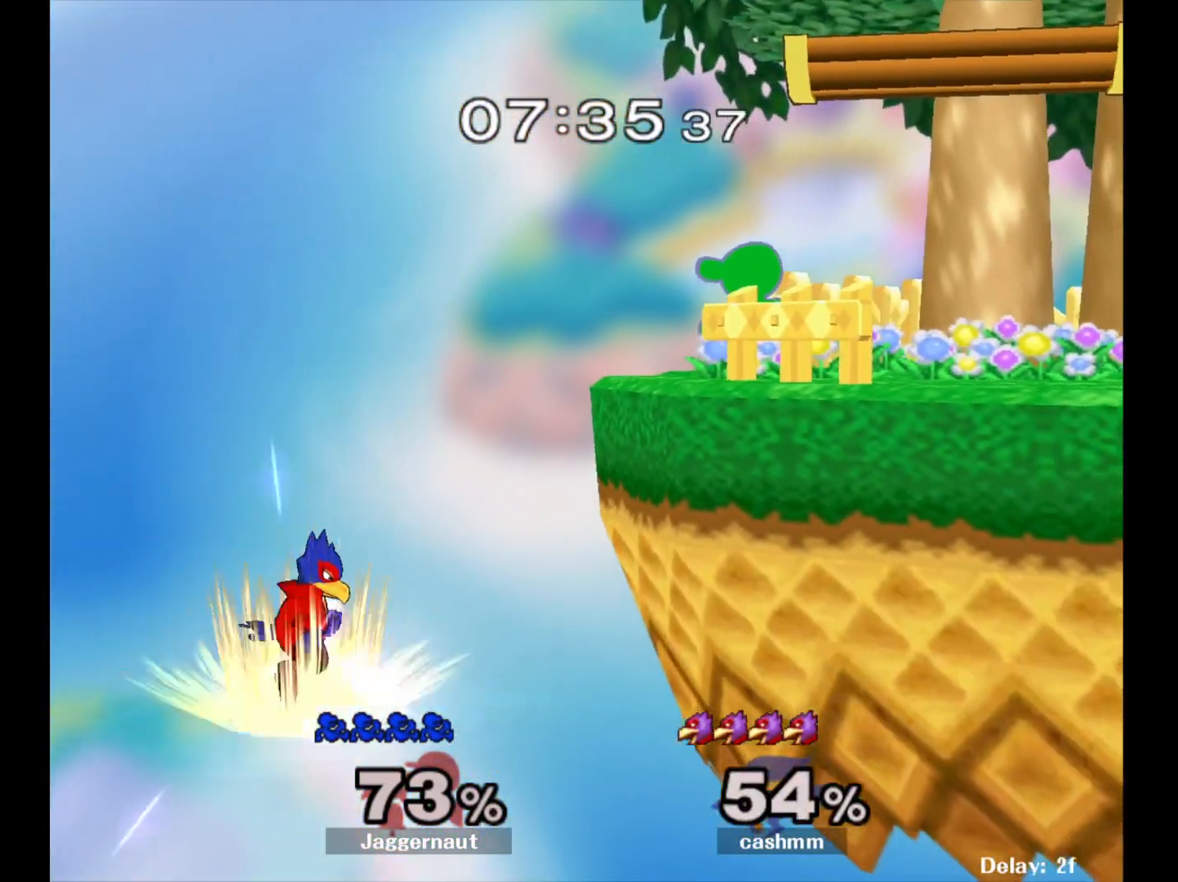
{"buttons": ["A"], "left_stick": "down", "right_stick": "center", "events": [[50, "left_stick", "left"], [183, "left_stick", "center"], [233, "left_stick", "down"], [483, "A", "down"]]}
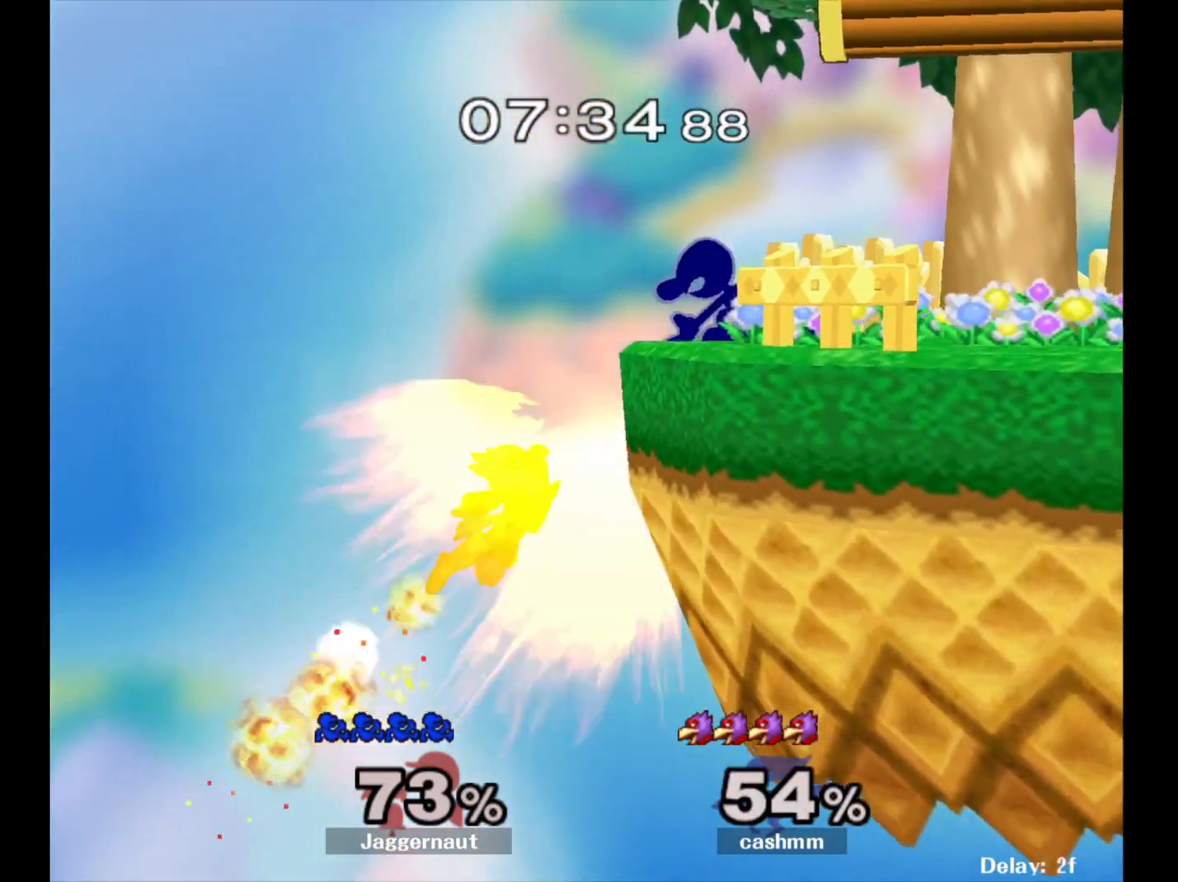
{"buttons": [], "left_stick": "center", "right_stick": "center", "events": [[133, "A", "up"], [417, "left_stick", "center"]]}
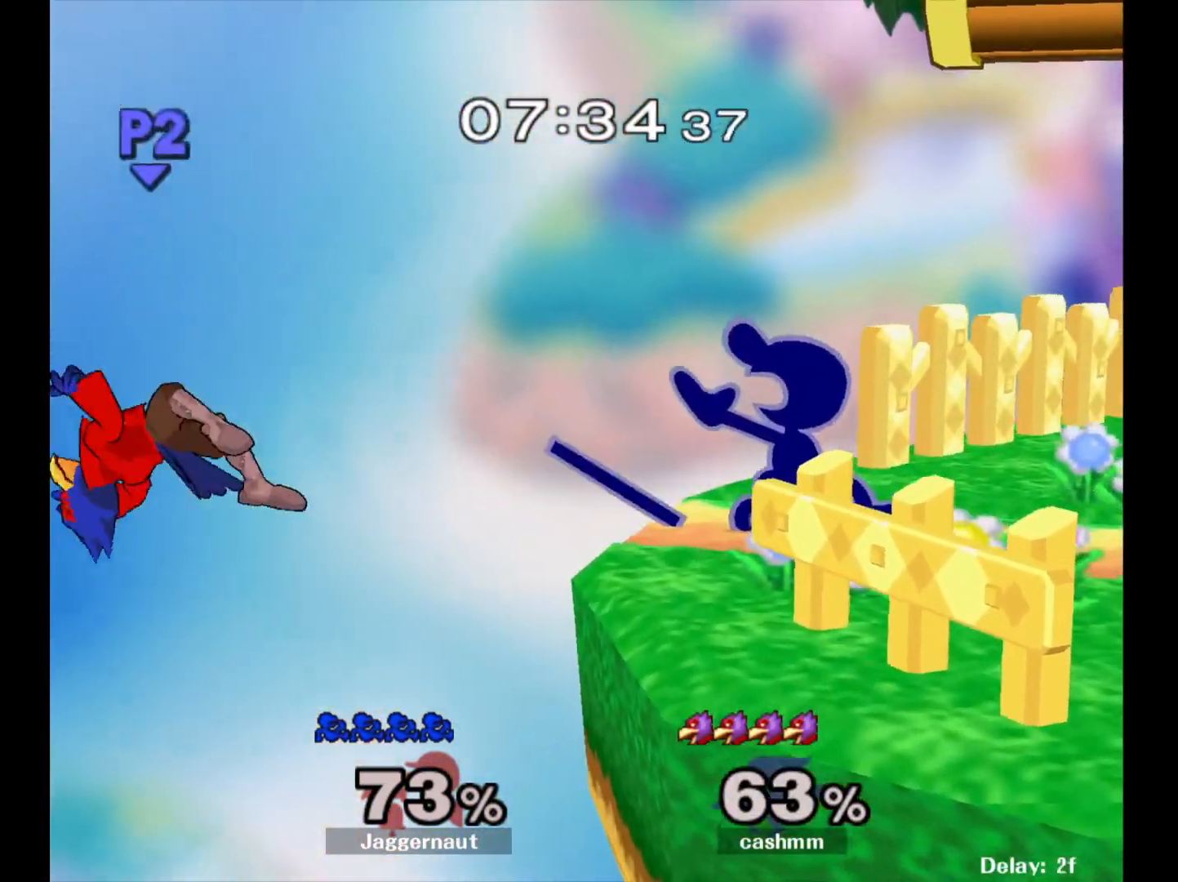
{"buttons": [], "left_stick": "left", "right_stick": "center", "events": [[200, "left_stick", "left"]]}
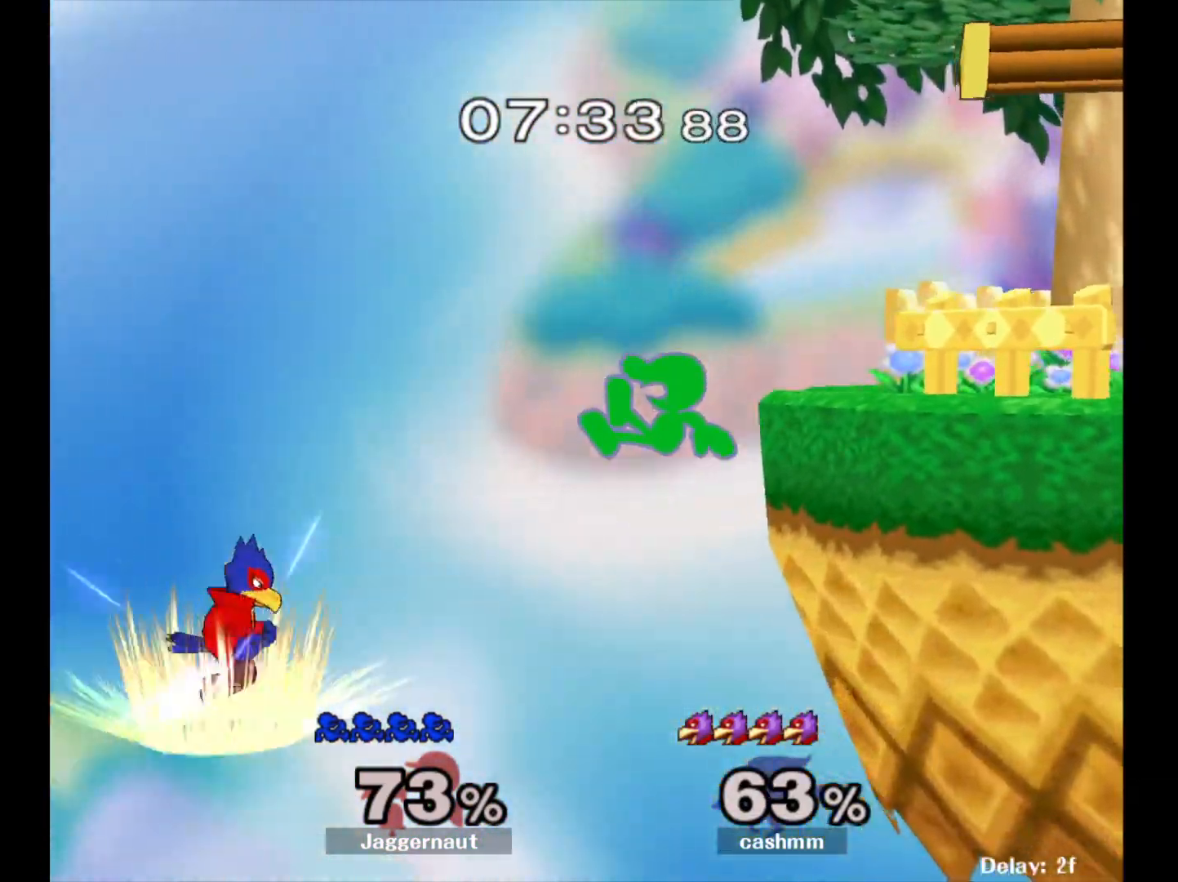
{"buttons": [], "left_stick": "right", "right_stick": "center", "events": [[150, "right_stick", "left"], [217, "right_stick", "center"], [283, "left_stick", "center"], [417, "left_stick", "right"]]}
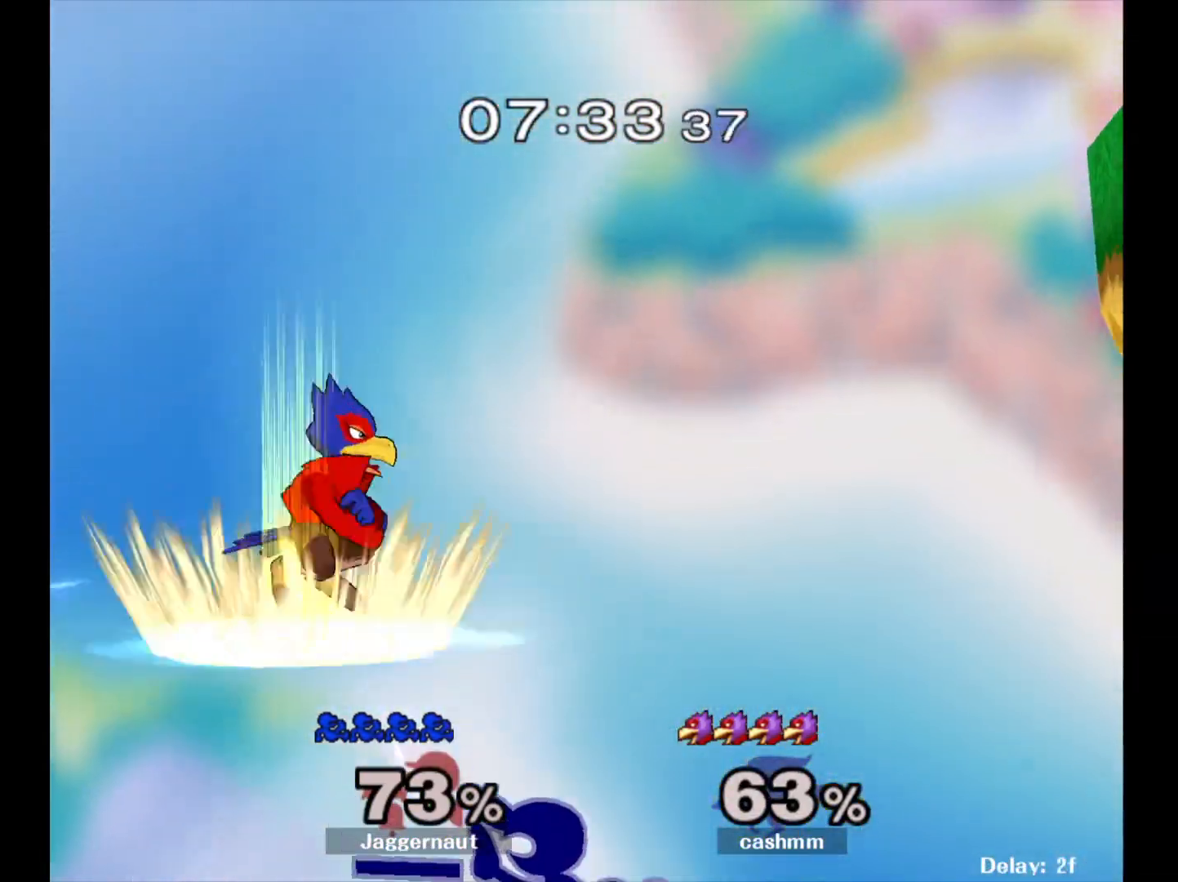
{"buttons": ["Y"], "left_stick": "right", "right_stick": "center", "events": [[317, "Y", "down"], [417, "Y", "up"], [483, "Y", "down"]]}
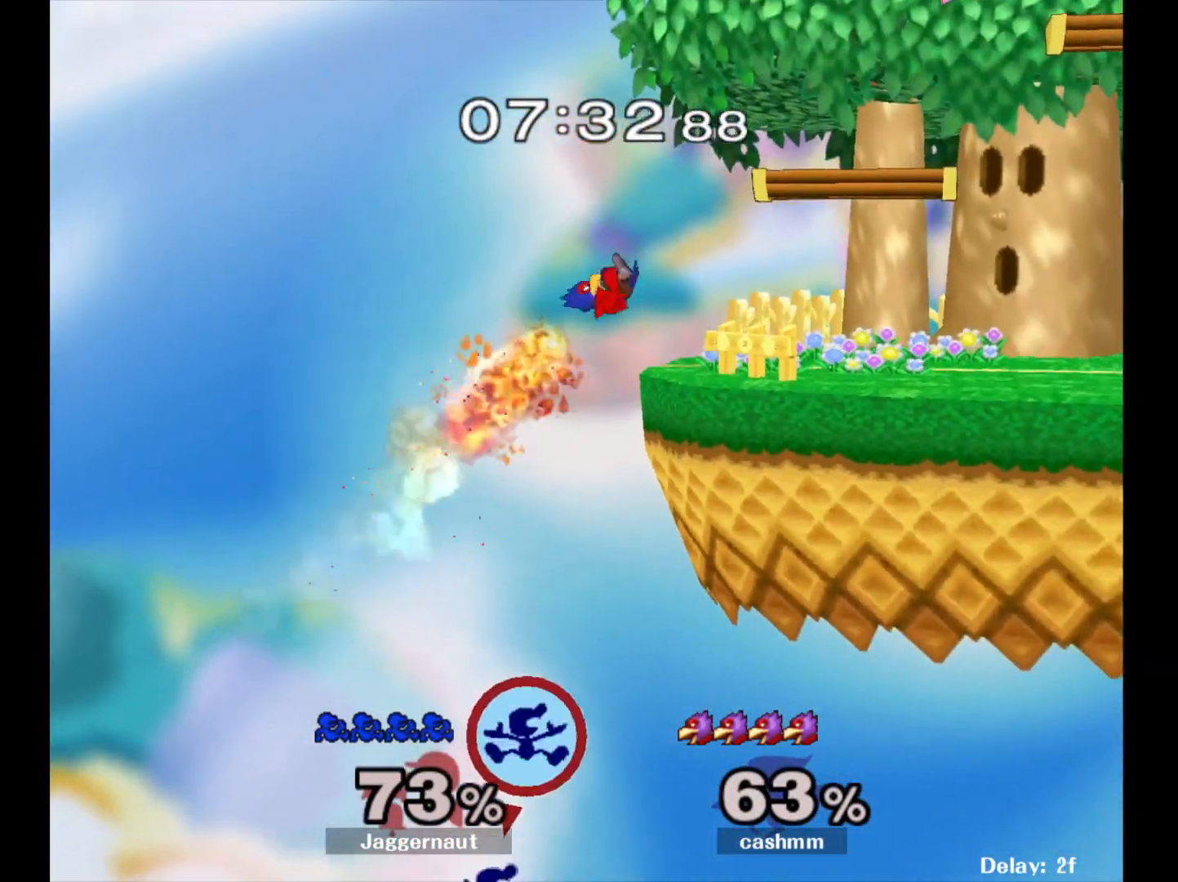
{"buttons": ["B"], "left_stick": "up-right", "right_stick": "center", "events": [[50, "Y", "up"], [83, "Y", "down"], [283, "left_stick", "up-right"], [317, "Y", "up"], [500, "B", "down"]]}
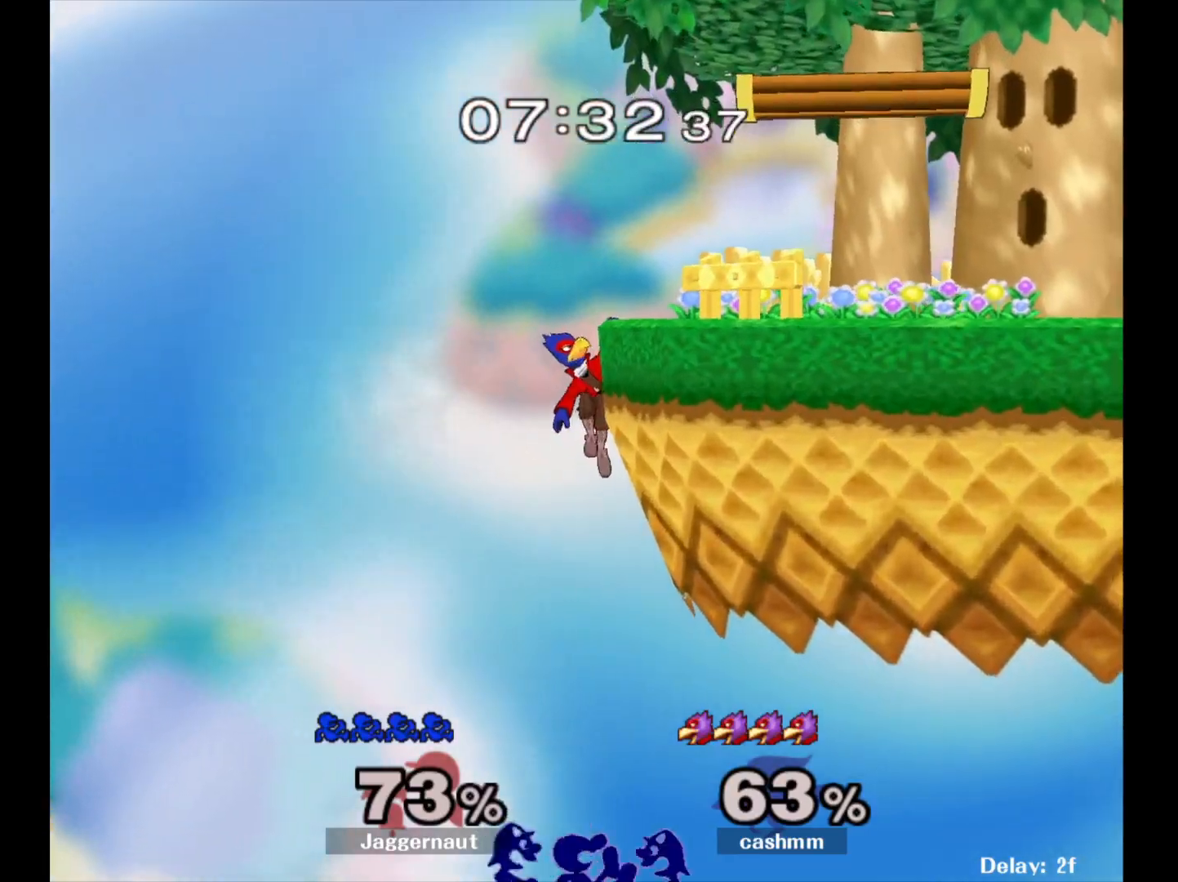
{"buttons": [], "left_stick": "up-right", "right_stick": "center", "events": [[317, "B", "up"]]}
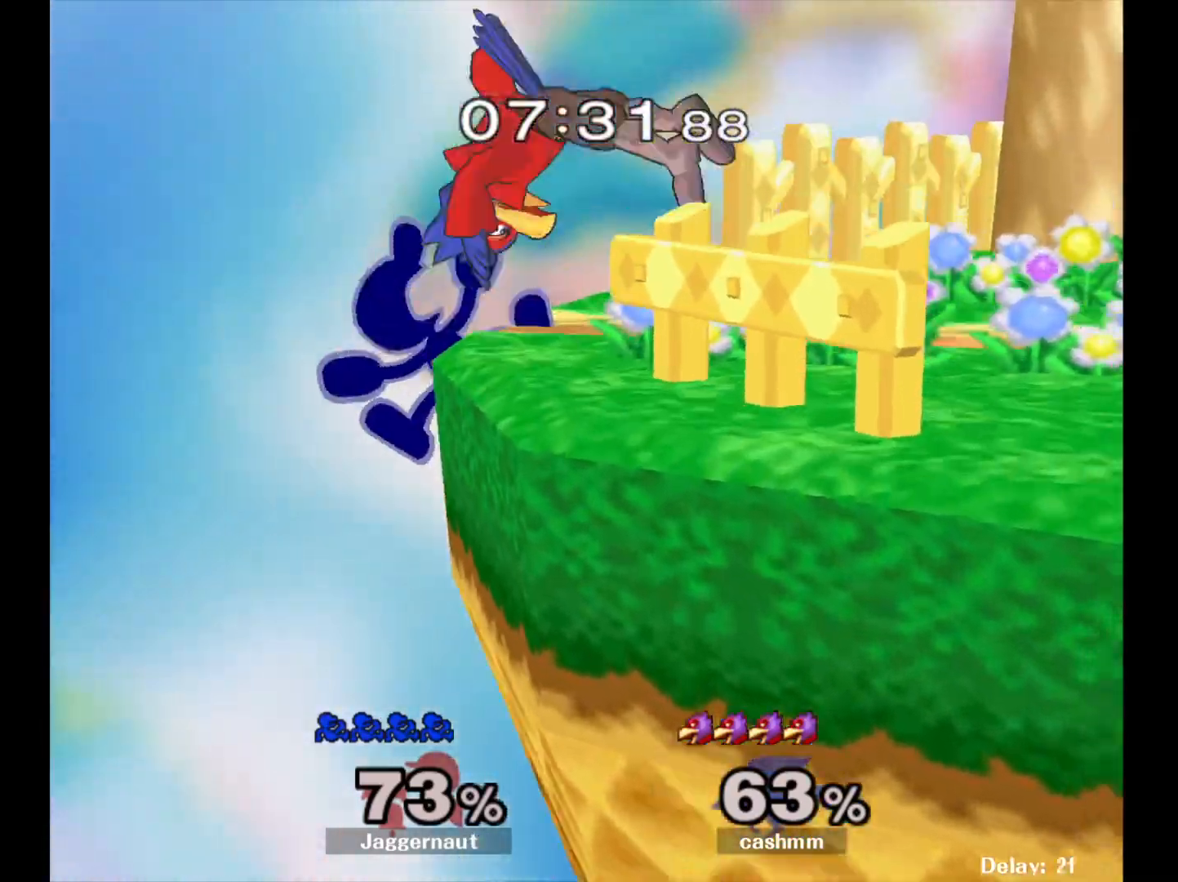
{"buttons": [], "left_stick": "center", "right_stick": "center", "events": [[317, "left_stick", "center"]]}
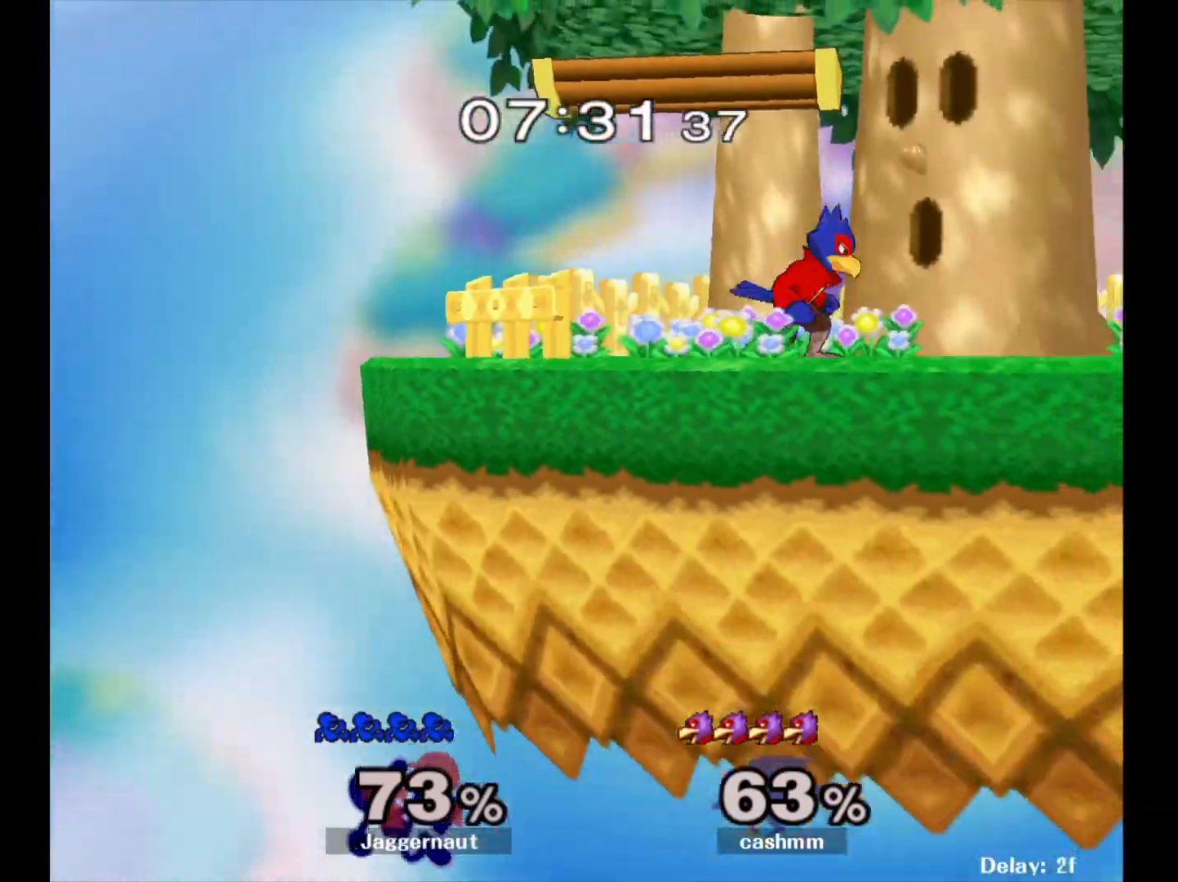
{"buttons": [], "left_stick": "center", "right_stick": "center", "events": []}
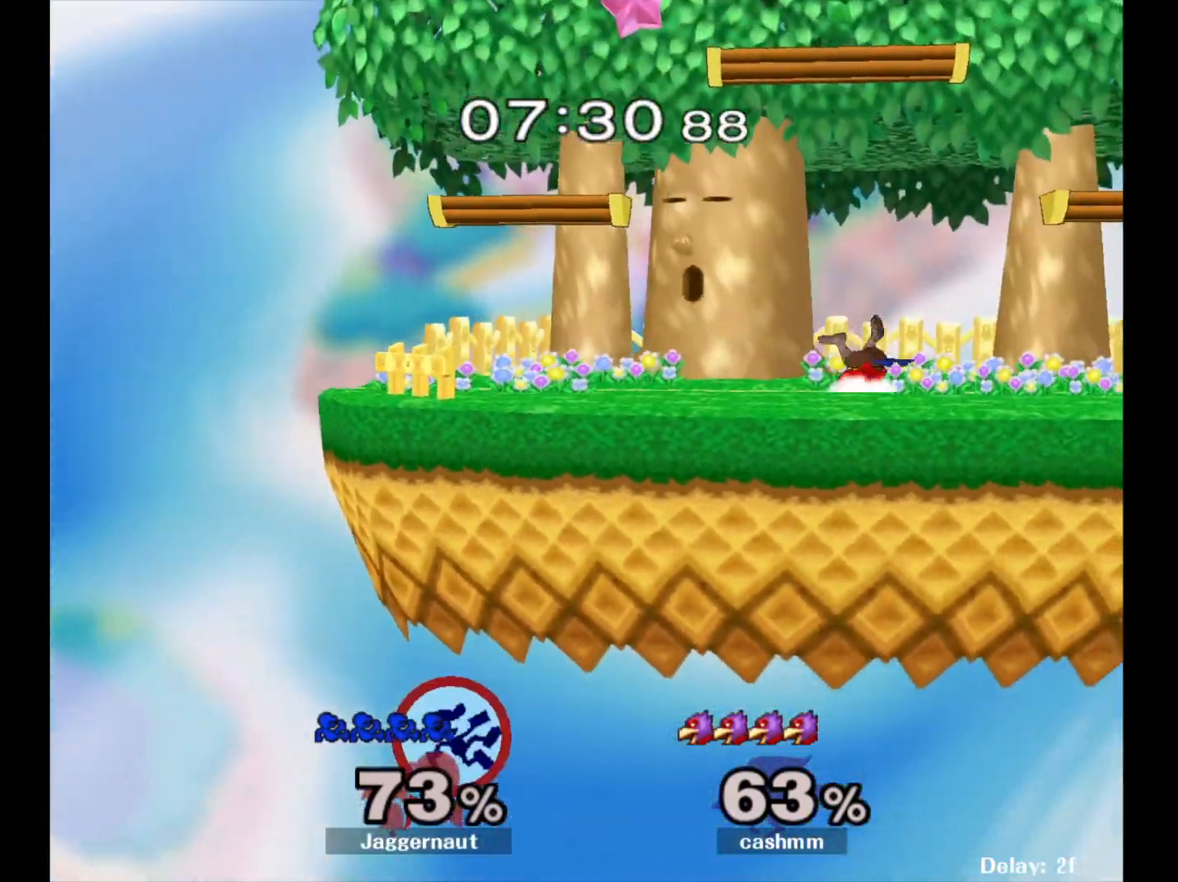
{"buttons": [], "left_stick": "center", "right_stick": "center", "events": []}
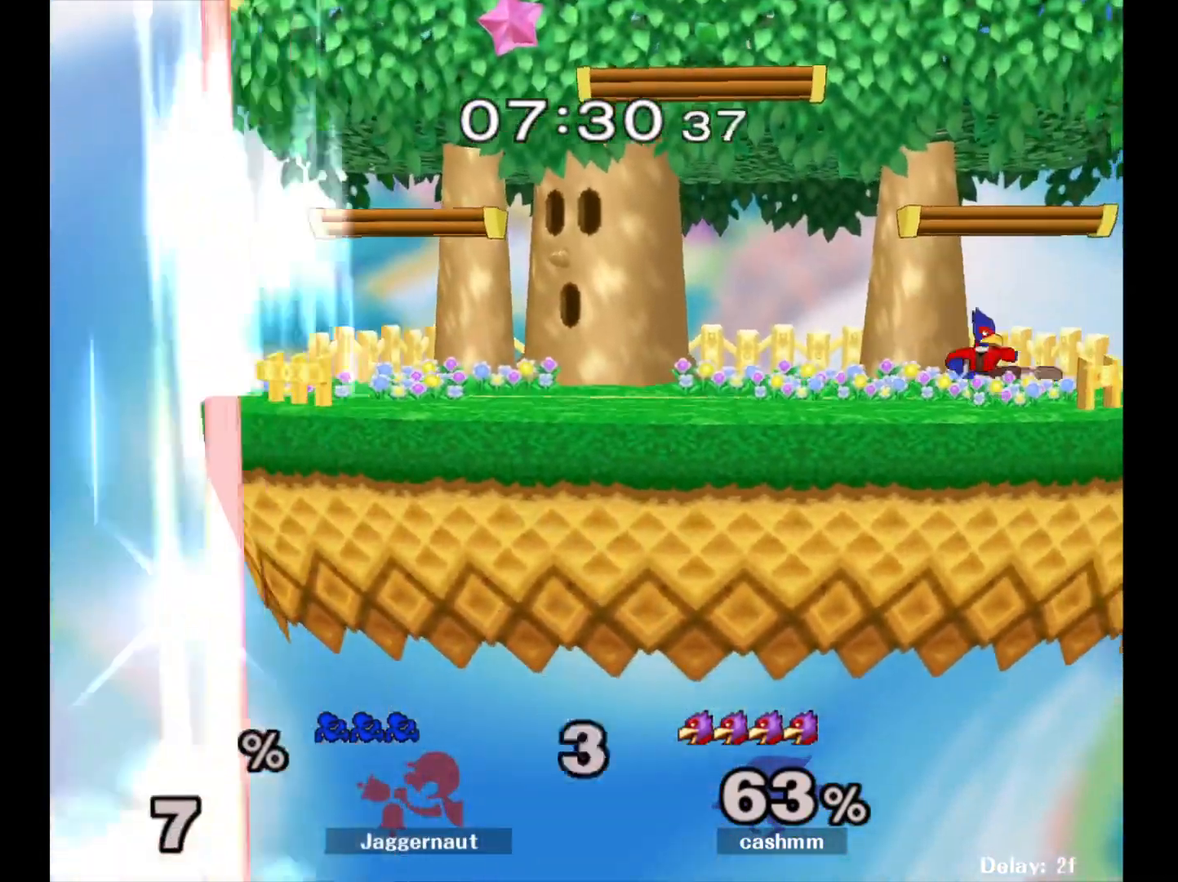
{"buttons": ["L1", "R1"], "left_stick": "center", "right_stick": "center", "events": [[267, "L1", "down"], [283, "R1", "down"]]}
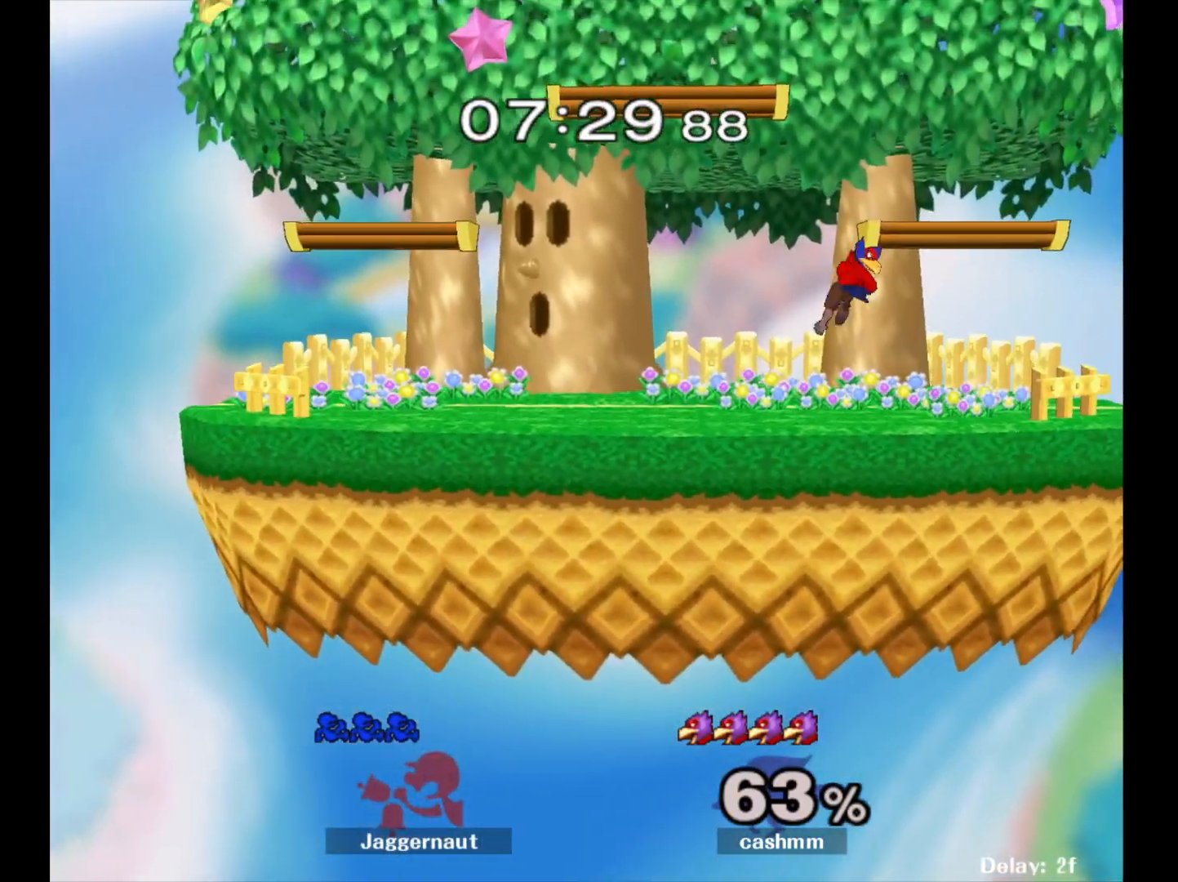
{"buttons": ["L1"], "left_stick": "up-right", "right_stick": "center", "events": [[133, "L1", "up"], [183, "L1", "down"], [350, "L1", "up"], [367, "R1", "up"], [400, "L1", "down"], [483, "left_stick", "up-right"]]}
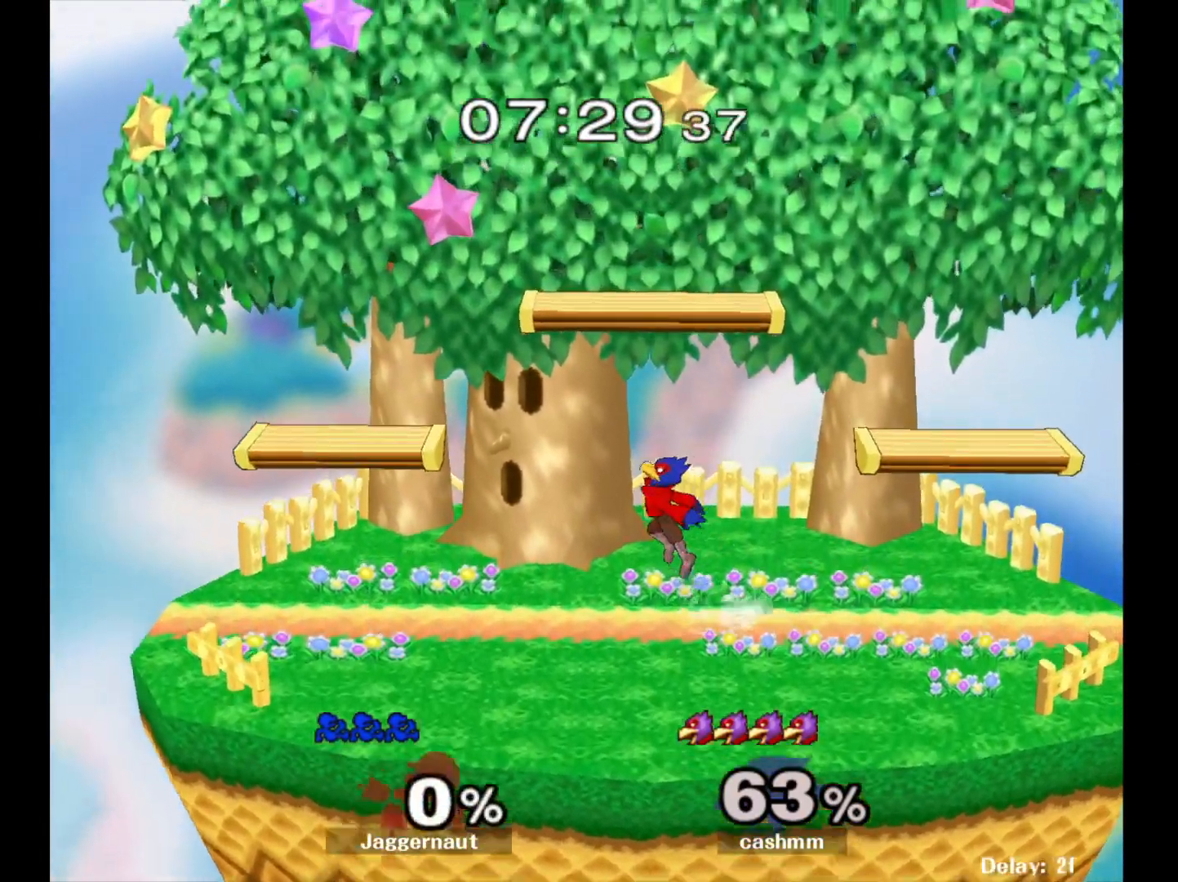
{"buttons": [], "left_stick": "right", "right_stick": "center", "events": [[17, "left_stick", "right"], [117, "L1", "up"], [317, "left_stick", "center"], [467, "left_stick", "right"]]}
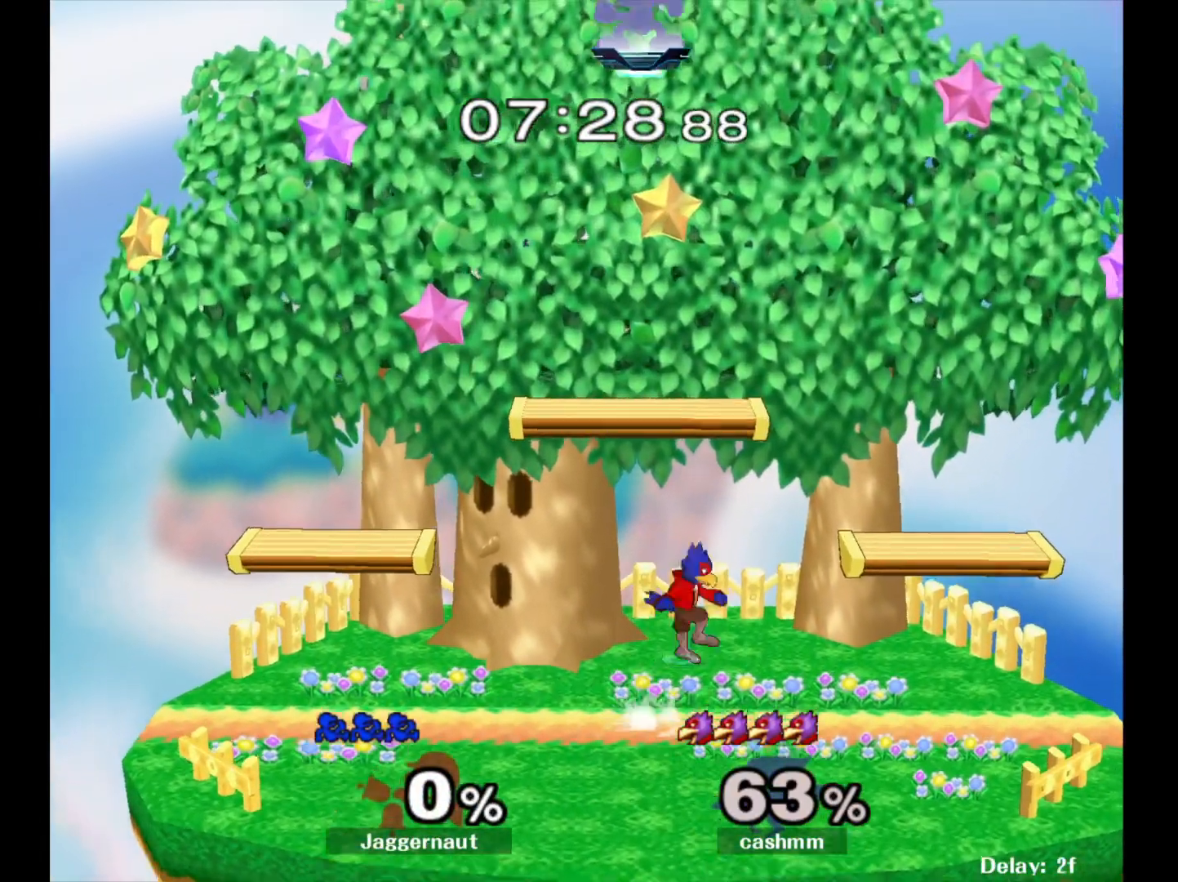
{"buttons": [], "left_stick": "left", "right_stick": "center", "events": [[167, "left_stick", "center"], [217, "left_stick", "right"], [450, "left_stick", "left"]]}